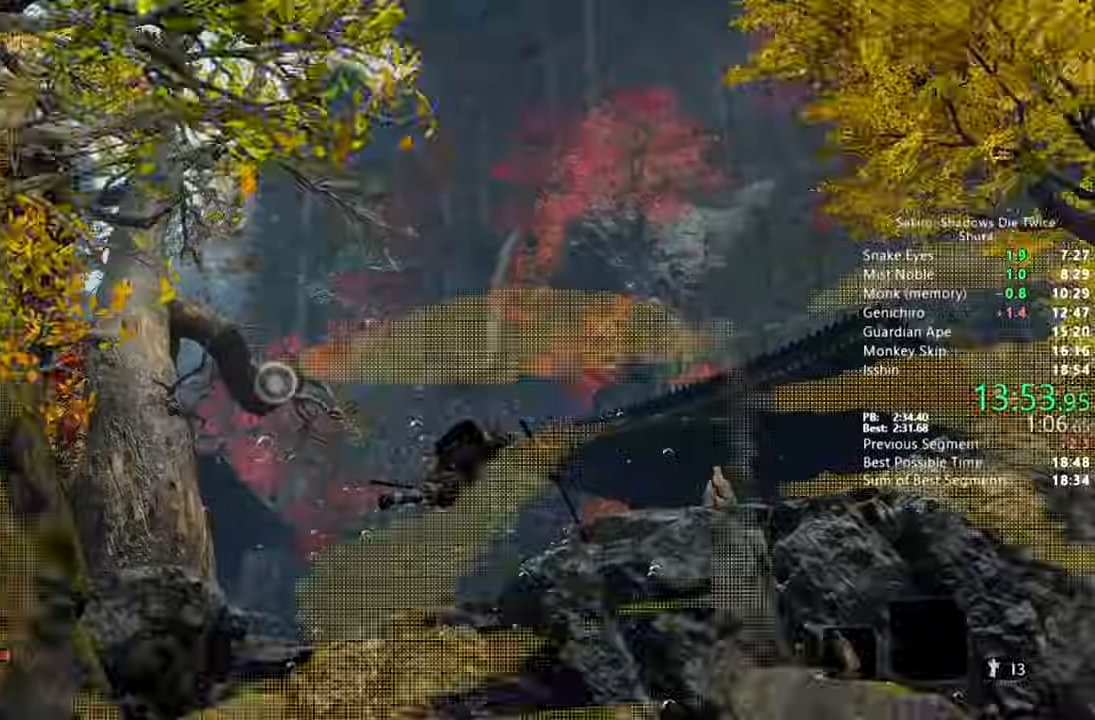
Gameplay with a controller (PlayStation layout); each line is a JSON object with the inputs held at the frame after it. "button_events" lists button changes between this image and that frame as [ms after this image, input, new state], when the widget could be followed in between (sticks are given only as held states).
{"buttons": [], "left_stick": "up", "right_stick": "down"}
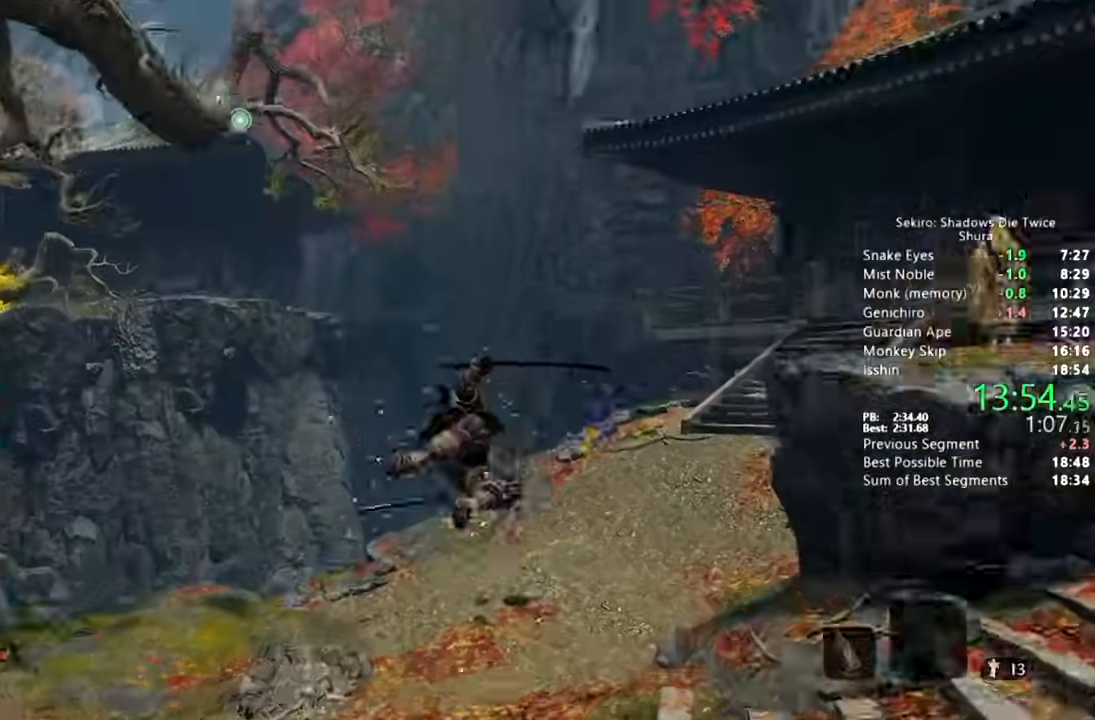
{"buttons": ["CIRCLE"], "left_stick": "up", "right_stick": "center", "button_events": [[83, "CIRCLE", "down"]]}
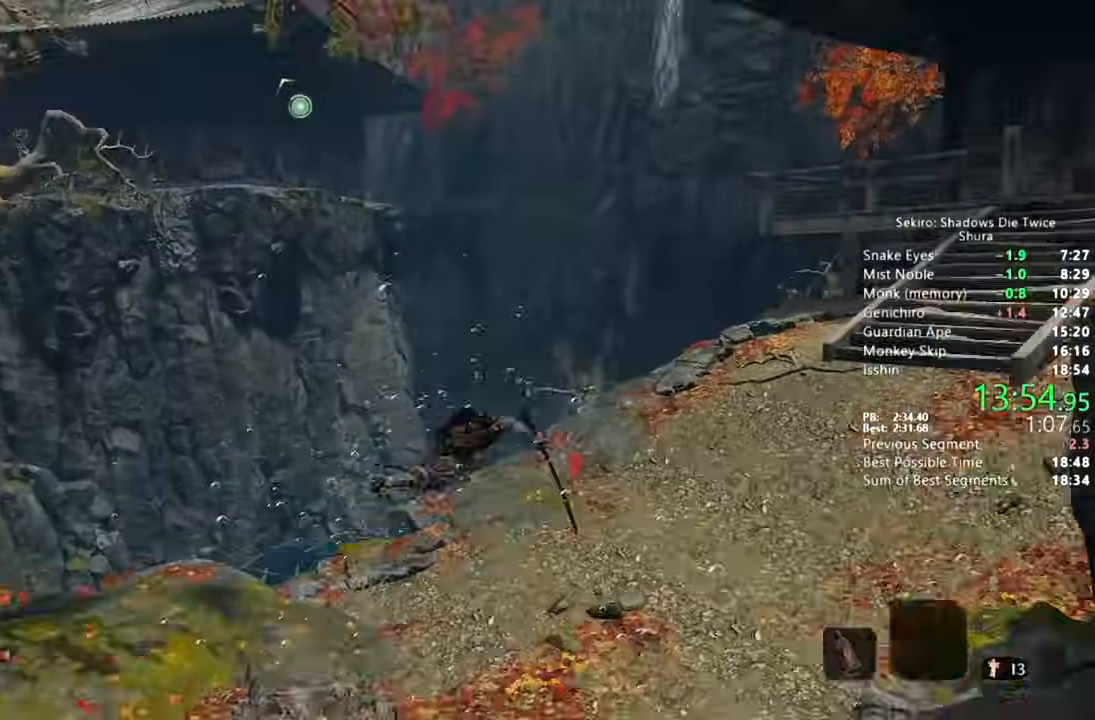
{"buttons": ["CIRCLE"], "left_stick": "up", "right_stick": "down-left", "button_events": [[50, "CIRCLE", "up"], [150, "CIRCLE", "down"], [217, "CIRCLE", "up"], [333, "CIRCLE", "down"], [400, "CIRCLE", "up"], [467, "CIRCLE", "down"]]}
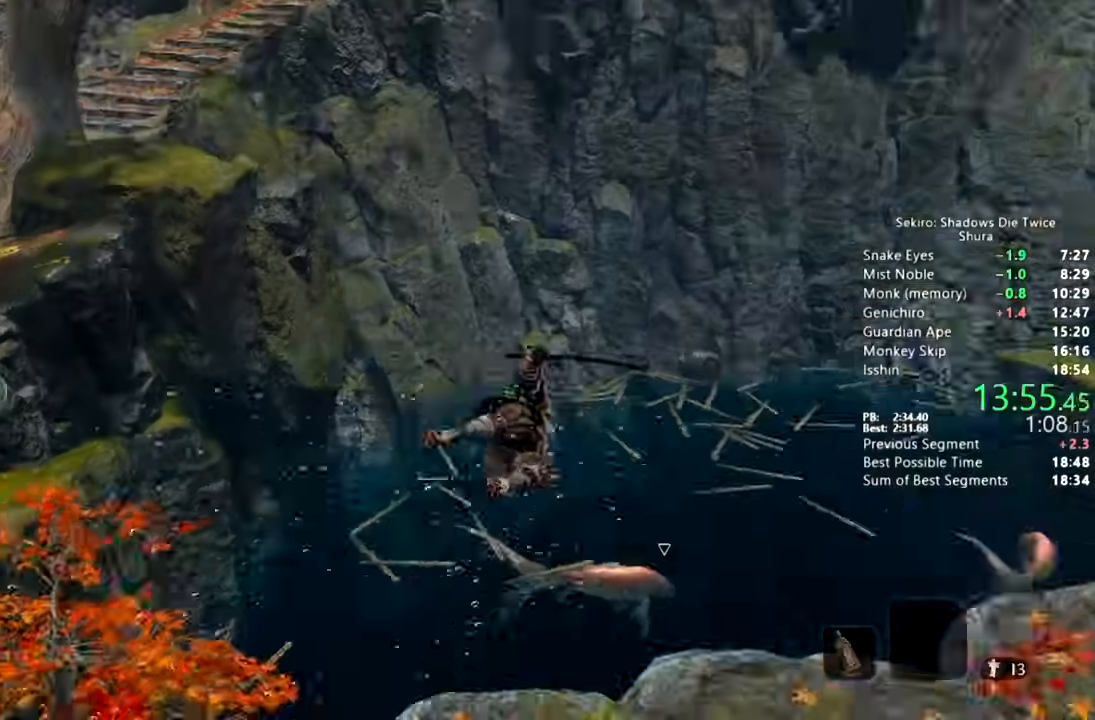
{"buttons": [], "left_stick": "up", "right_stick": "center", "button_events": [[50, "CIRCLE", "up"]]}
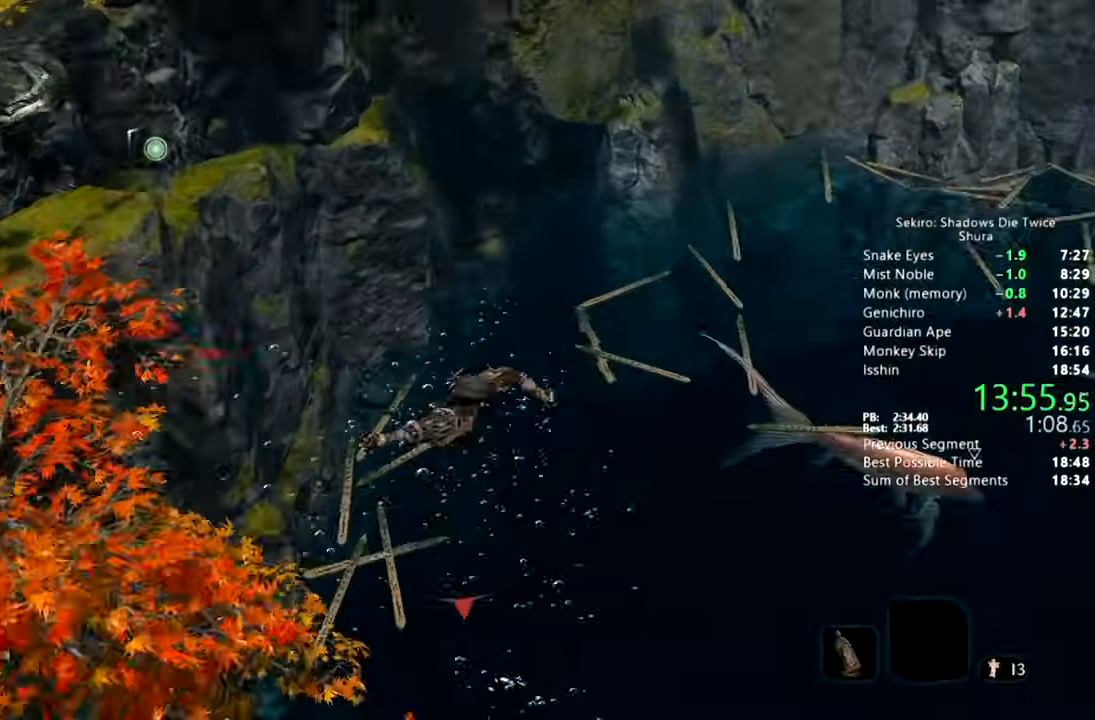
{"buttons": [], "left_stick": "up", "right_stick": "down", "button_events": []}
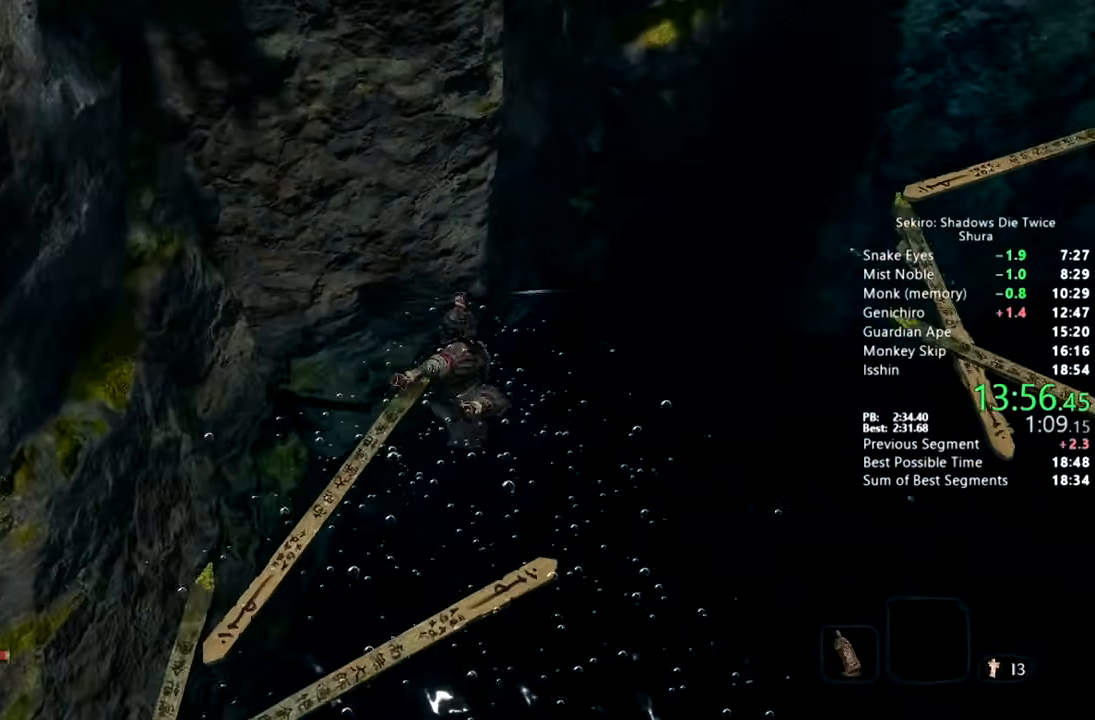
{"buttons": [], "left_stick": "up", "right_stick": "up-right", "button_events": [[17, "L2", "down"], [50, "CROSS", "down"], [133, "CROSS", "up"], [217, "CROSS", "down"], [283, "CROSS", "up"], [467, "L2", "up"]]}
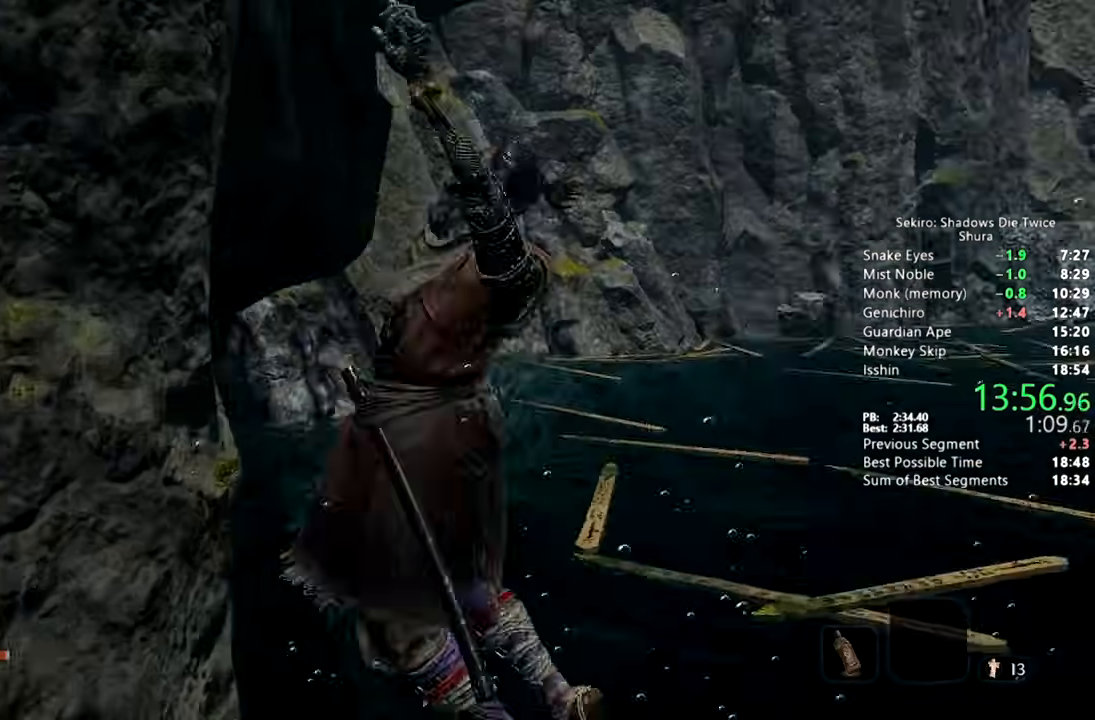
{"buttons": ["L2"], "left_stick": "up", "right_stick": "center", "button_events": [[83, "L2", "down"], [233, "L2", "up"], [283, "L2", "down"]]}
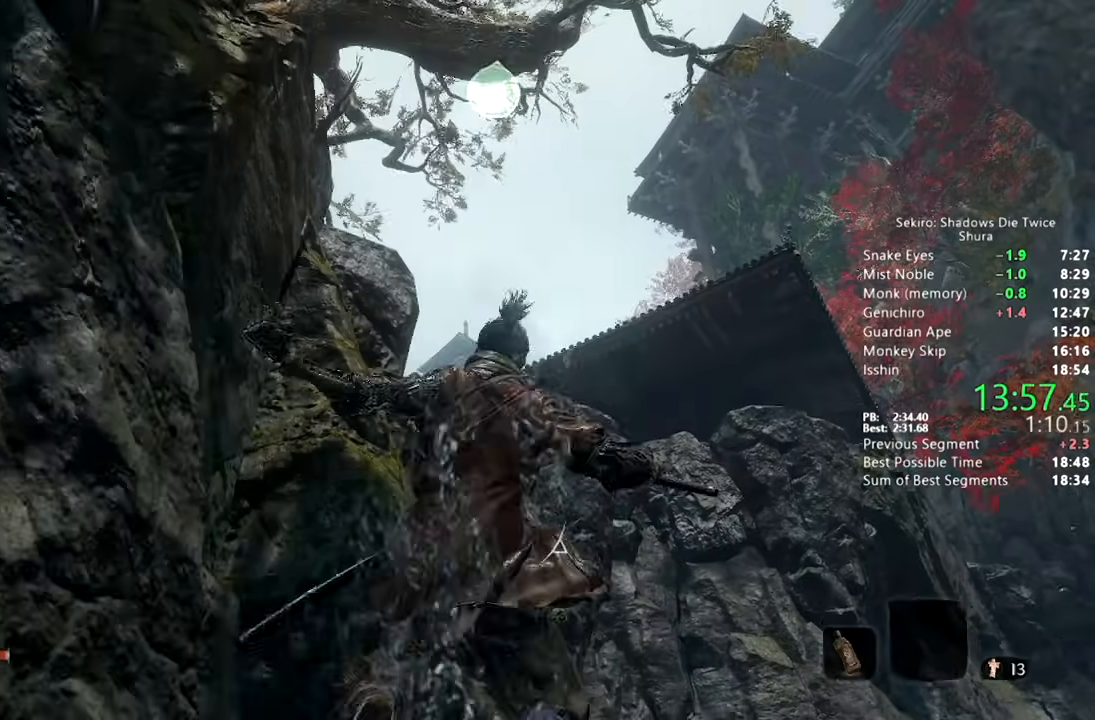
{"buttons": [], "left_stick": "up", "right_stick": "down", "button_events": [[167, "L2", "up"]]}
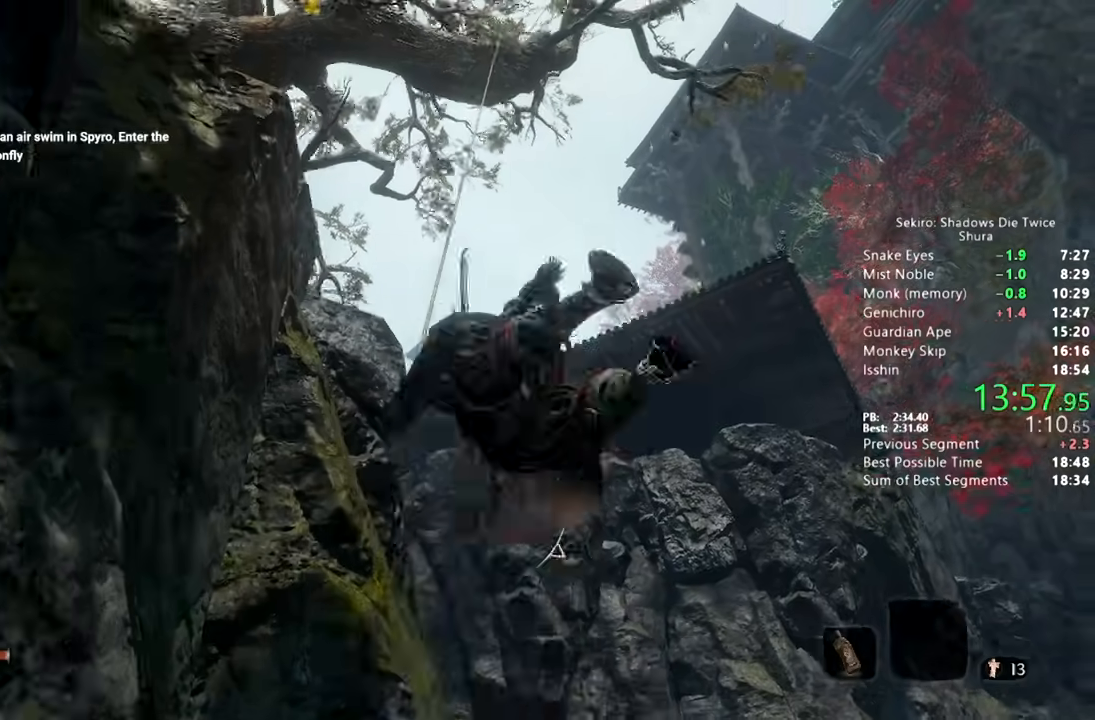
{"buttons": [], "left_stick": "up", "right_stick": "down", "button_events": []}
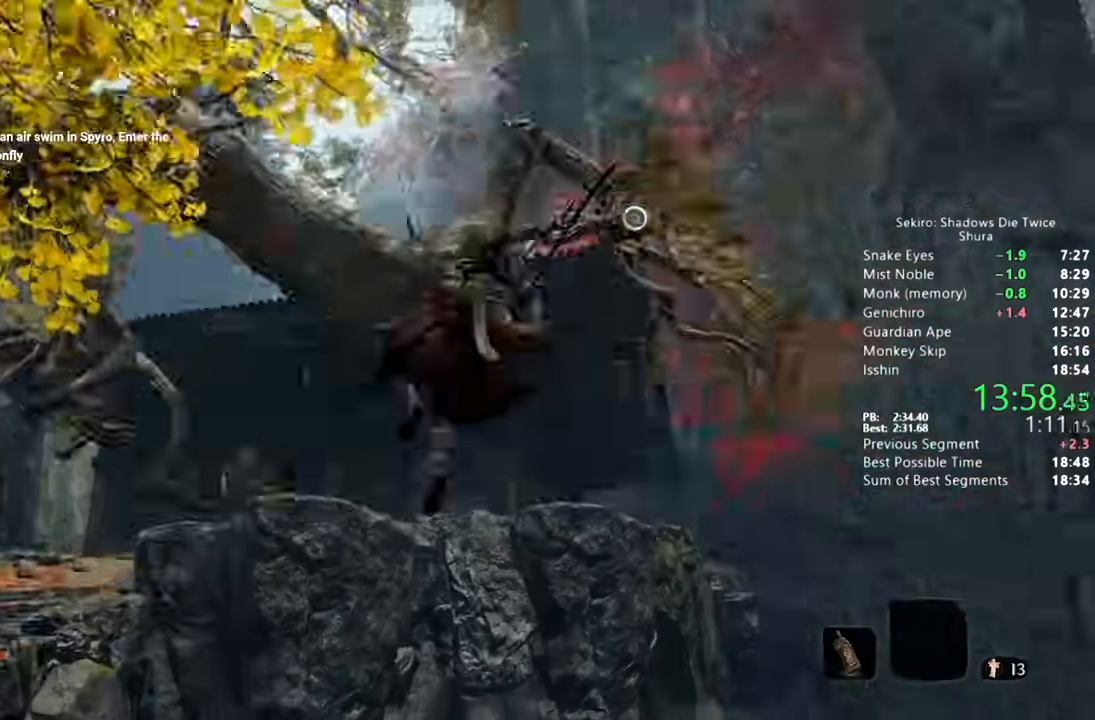
{"buttons": [], "left_stick": "up", "right_stick": "center"}
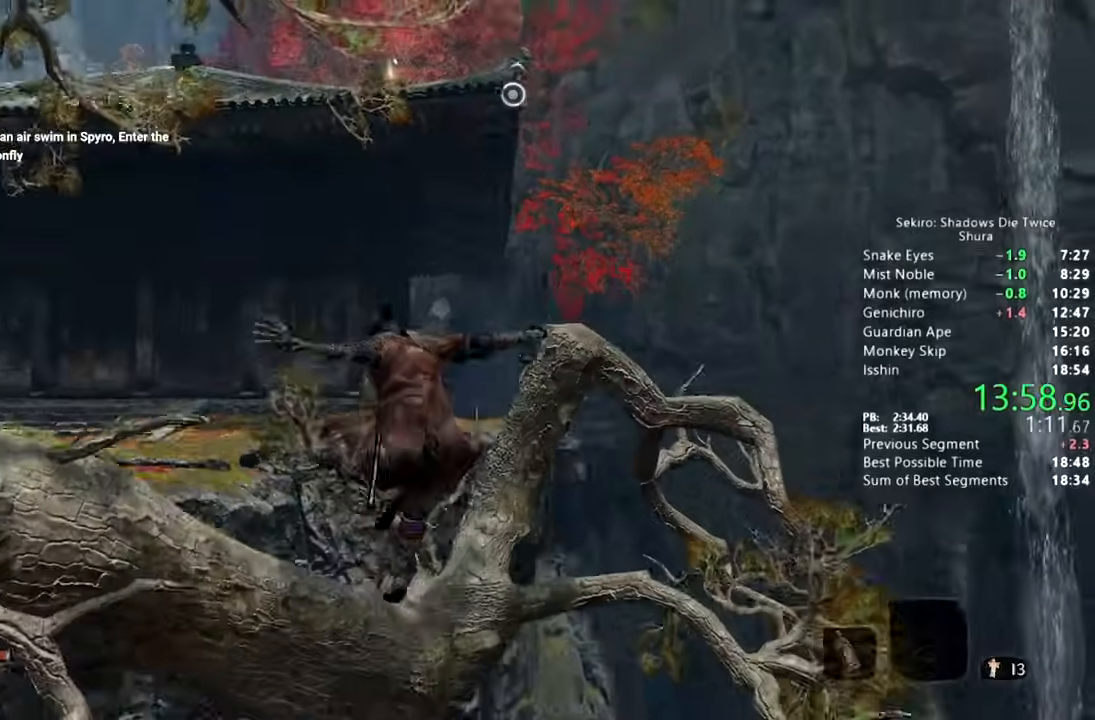
{"buttons": [], "left_stick": "up", "right_stick": "center", "button_events": [[267, "CROSS", "down"], [333, "CROSS", "up"]]}
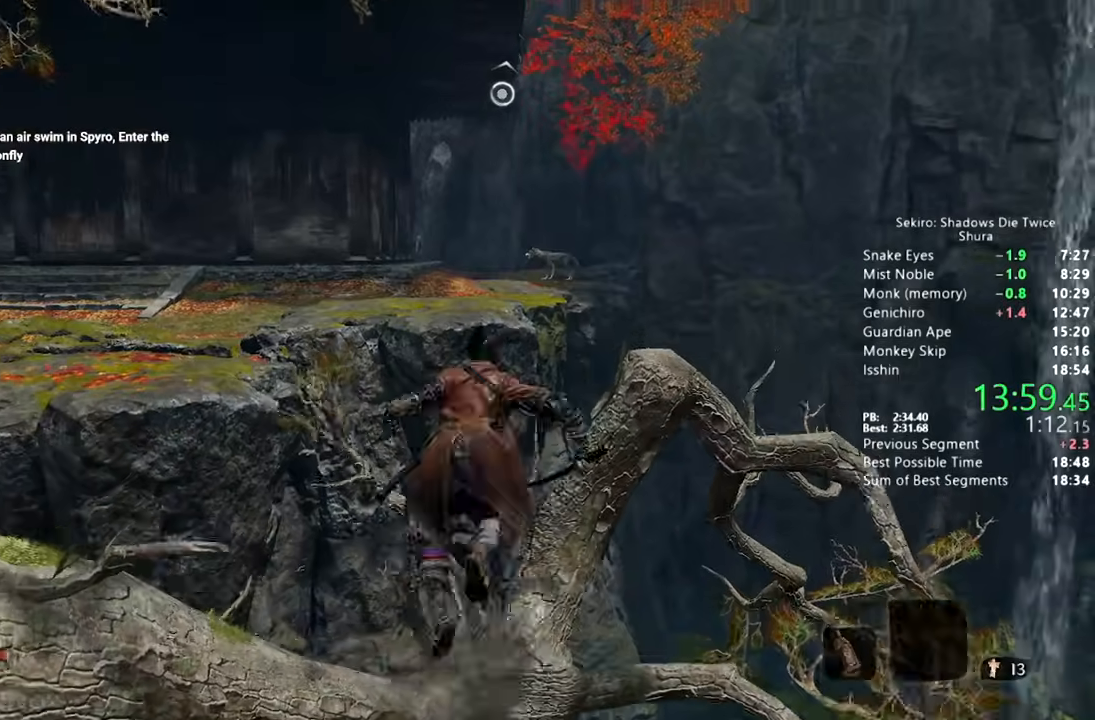
{"buttons": ["L2"], "left_stick": "up", "right_stick": "center", "button_events": [[367, "L2", "down"]]}
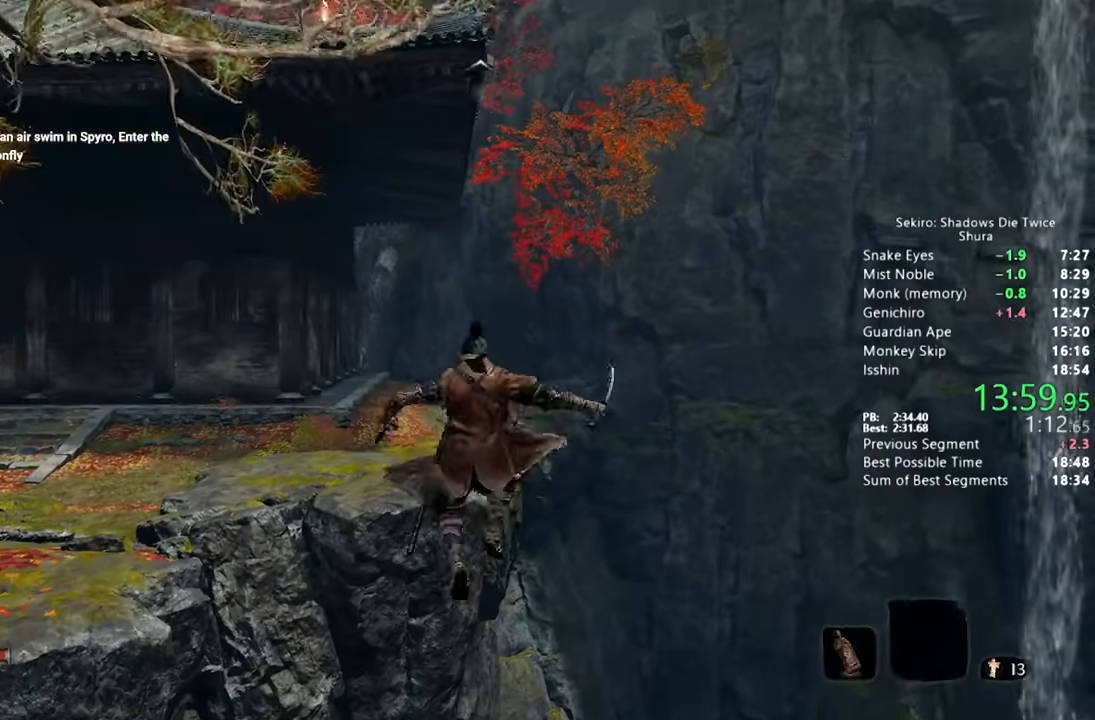
{"buttons": [], "left_stick": "center", "right_stick": "center", "button_events": [[233, "L2", "up"]]}
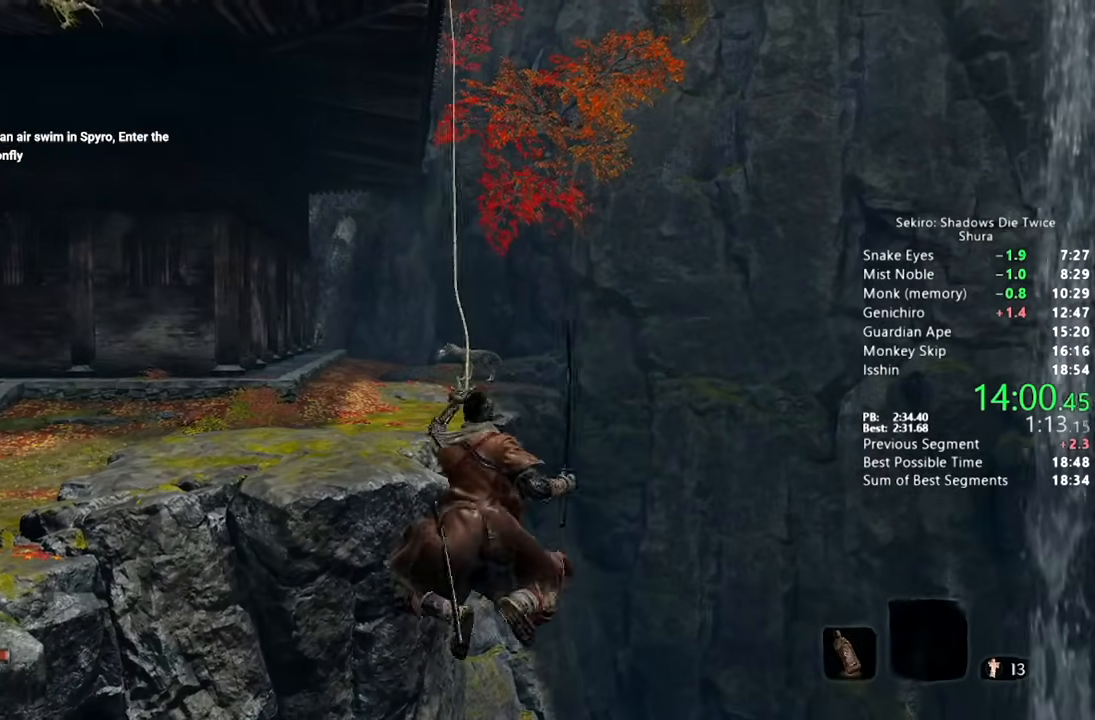
{"buttons": ["CIRCLE"], "left_stick": "up", "right_stick": "down", "button_events": [[217, "CIRCLE", "down"]]}
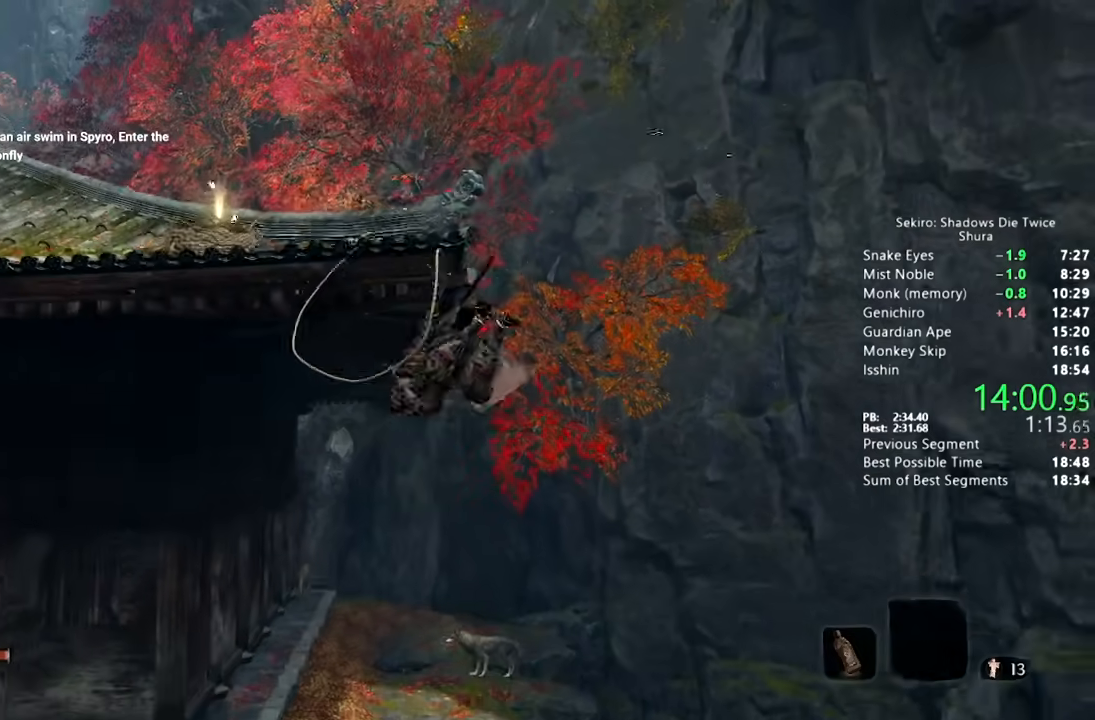
{"buttons": ["CIRCLE"], "left_stick": "up", "right_stick": "down", "button_events": []}
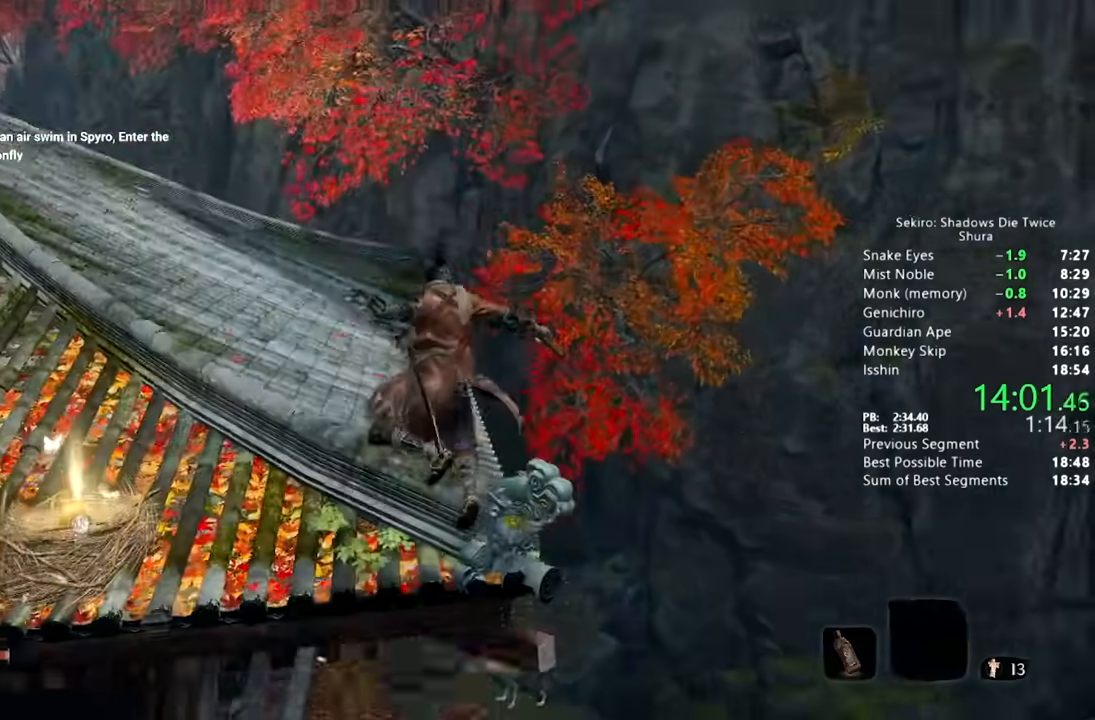
{"buttons": ["CIRCLE"], "left_stick": "up", "right_stick": "down", "button_events": []}
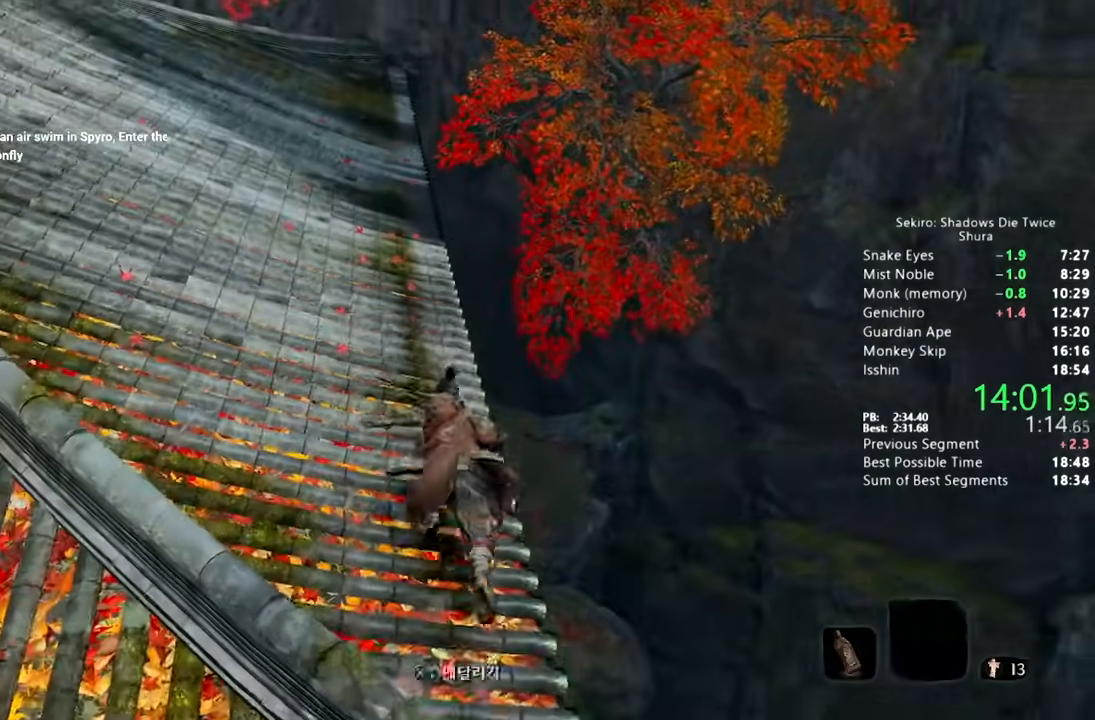
{"buttons": ["CIRCLE"], "left_stick": "up", "right_stick": "down", "button_events": []}
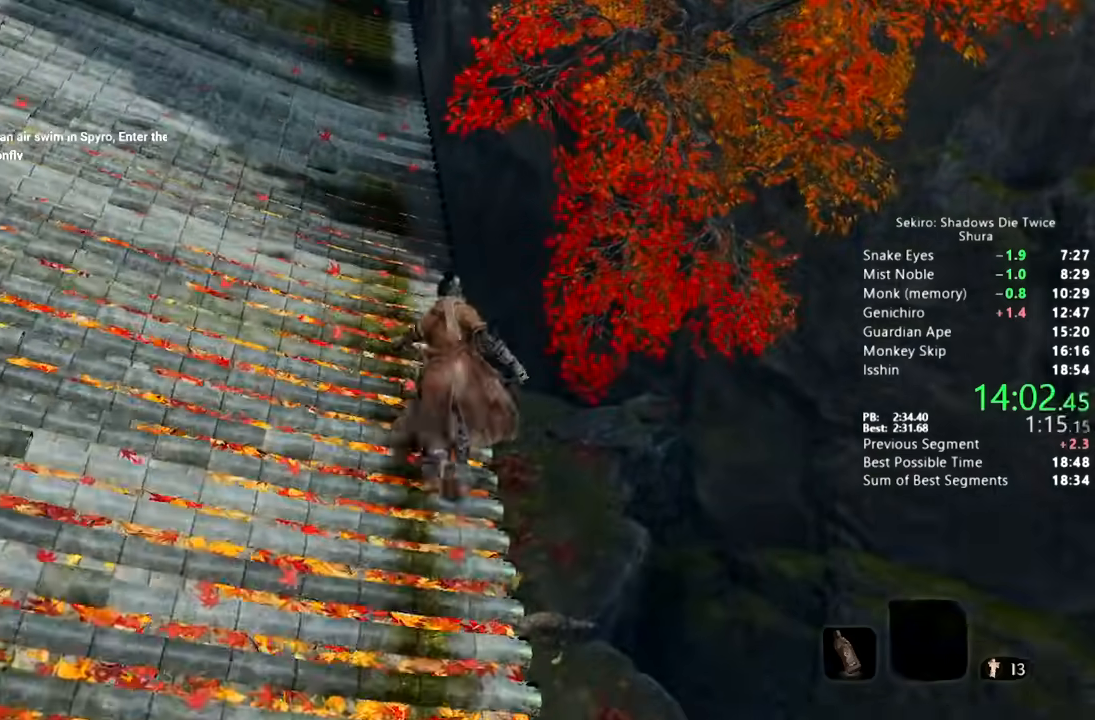
{"buttons": ["CIRCLE"], "left_stick": "up", "right_stick": "center", "button_events": []}
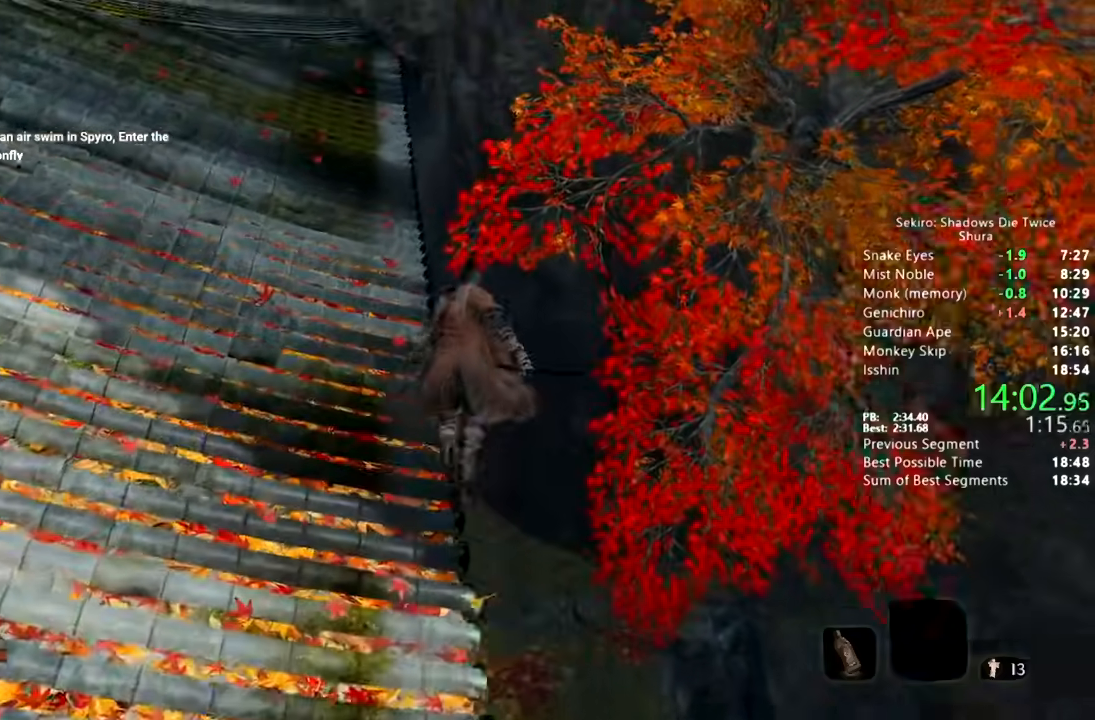
{"buttons": ["CIRCLE"], "left_stick": "up-left", "right_stick": "left", "button_events": []}
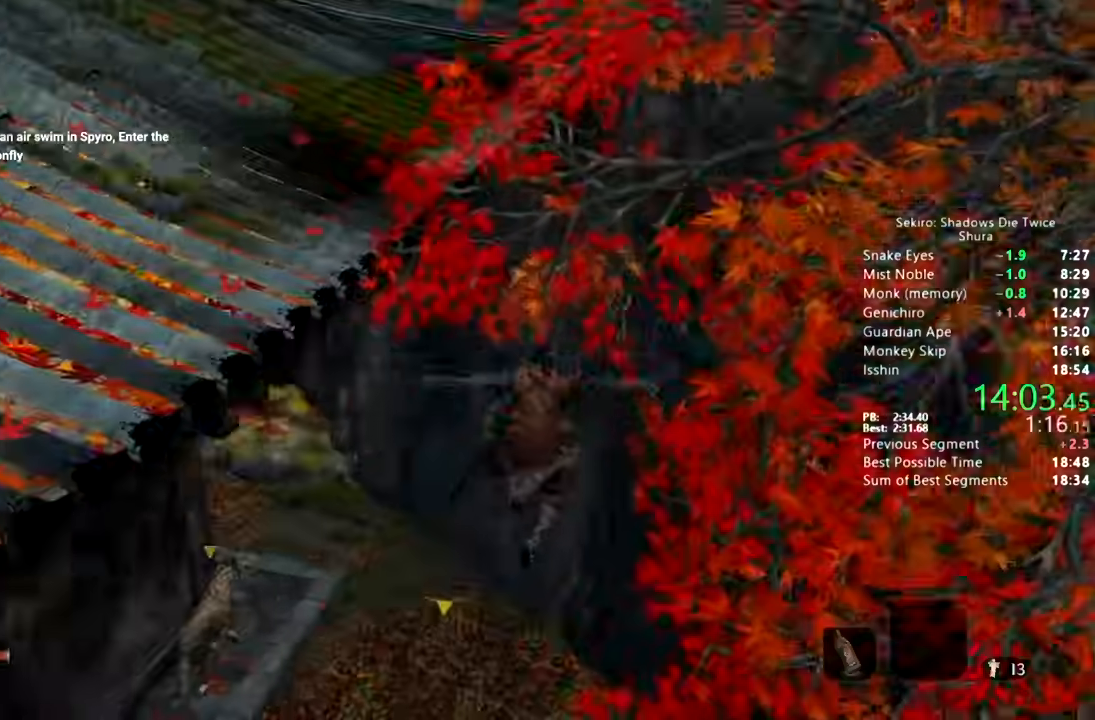
{"buttons": ["CIRCLE"], "left_stick": "up", "right_stick": "center", "button_events": []}
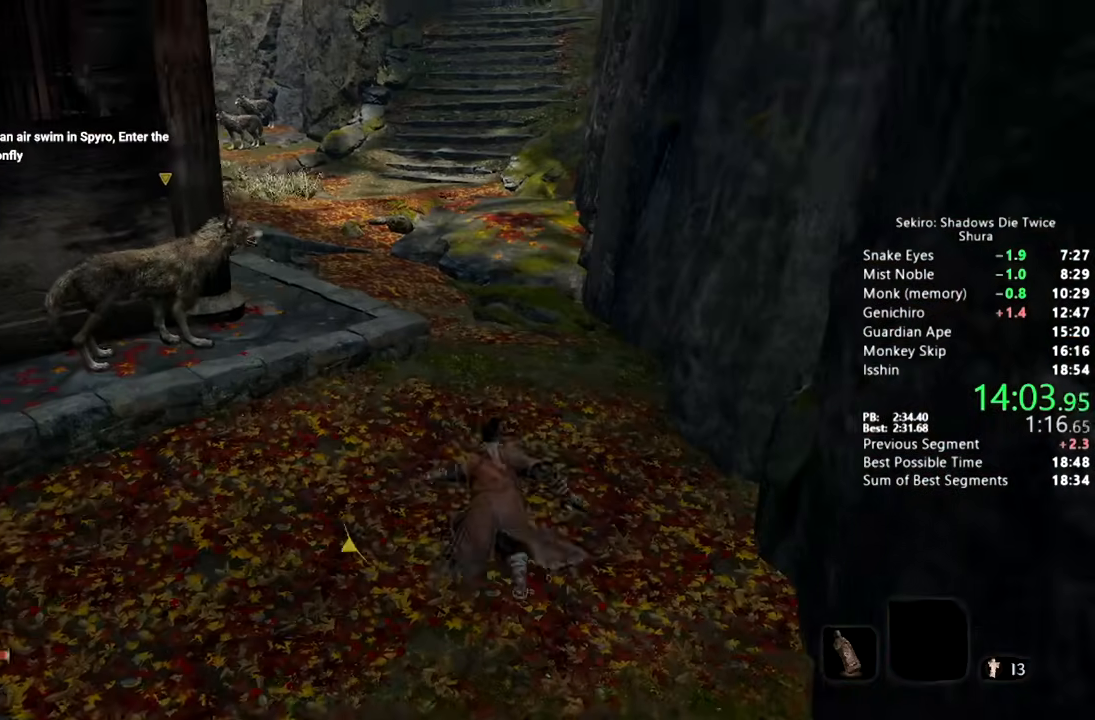
{"buttons": ["CIRCLE"], "left_stick": "up", "right_stick": "center", "button_events": []}
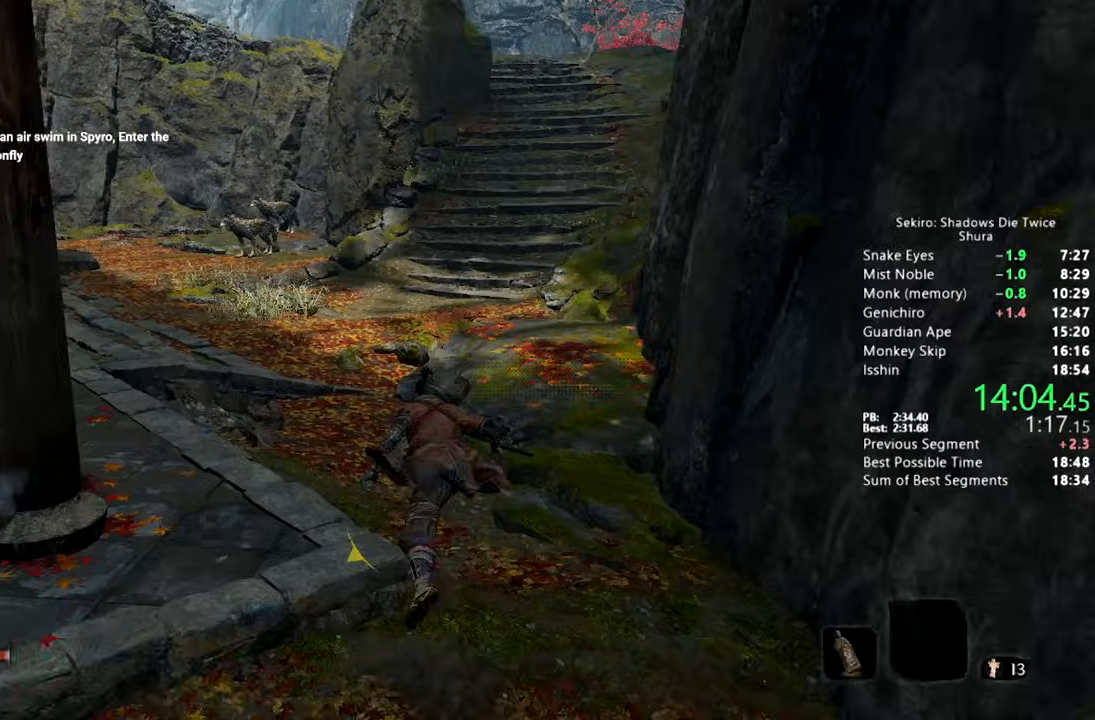
{"buttons": ["CIRCLE"], "left_stick": "up", "right_stick": "center", "button_events": []}
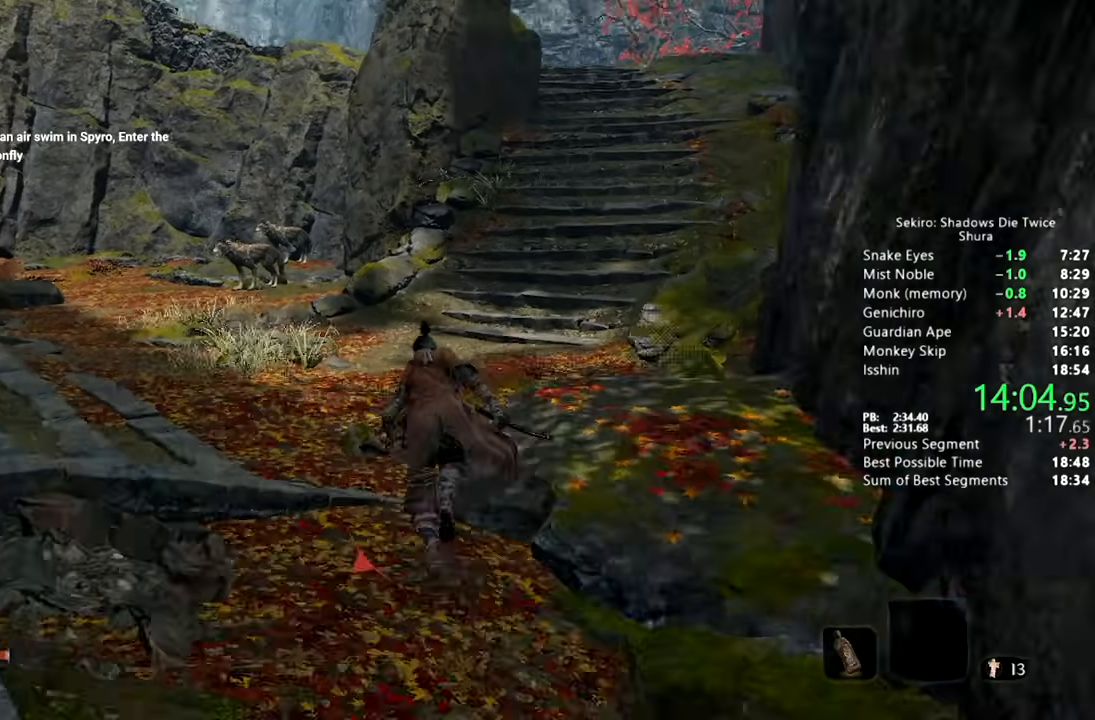
{"buttons": ["CIRCLE"], "left_stick": "up", "right_stick": "center", "button_events": []}
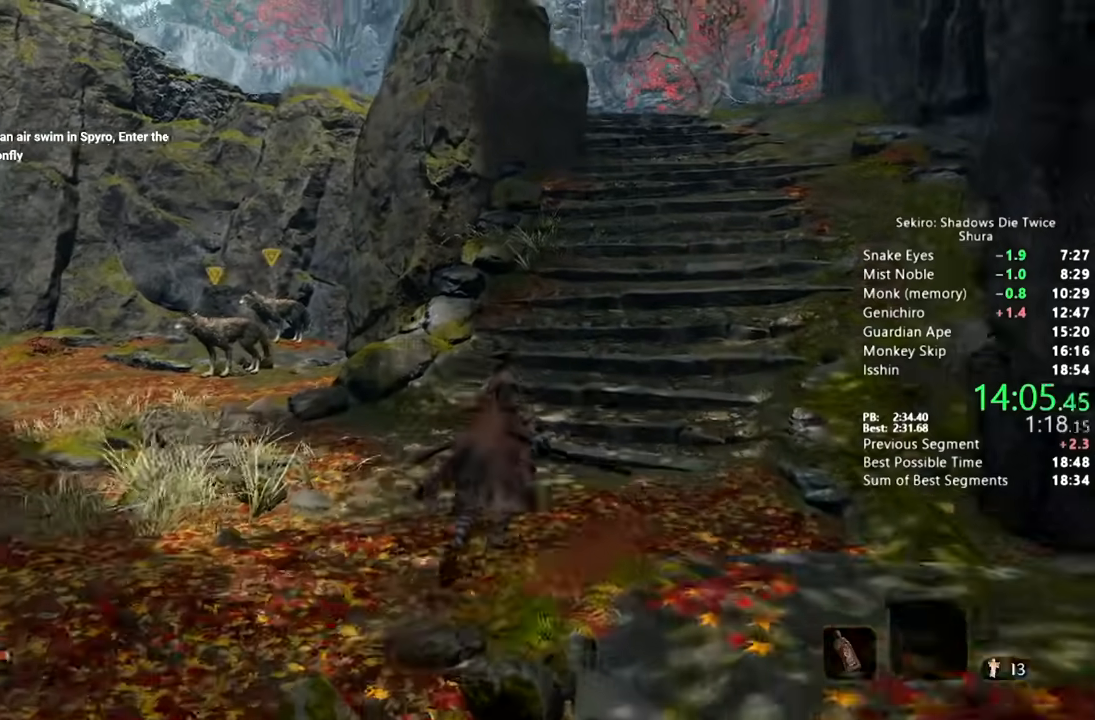
{"buttons": ["CIRCLE"], "left_stick": "up", "right_stick": "left"}
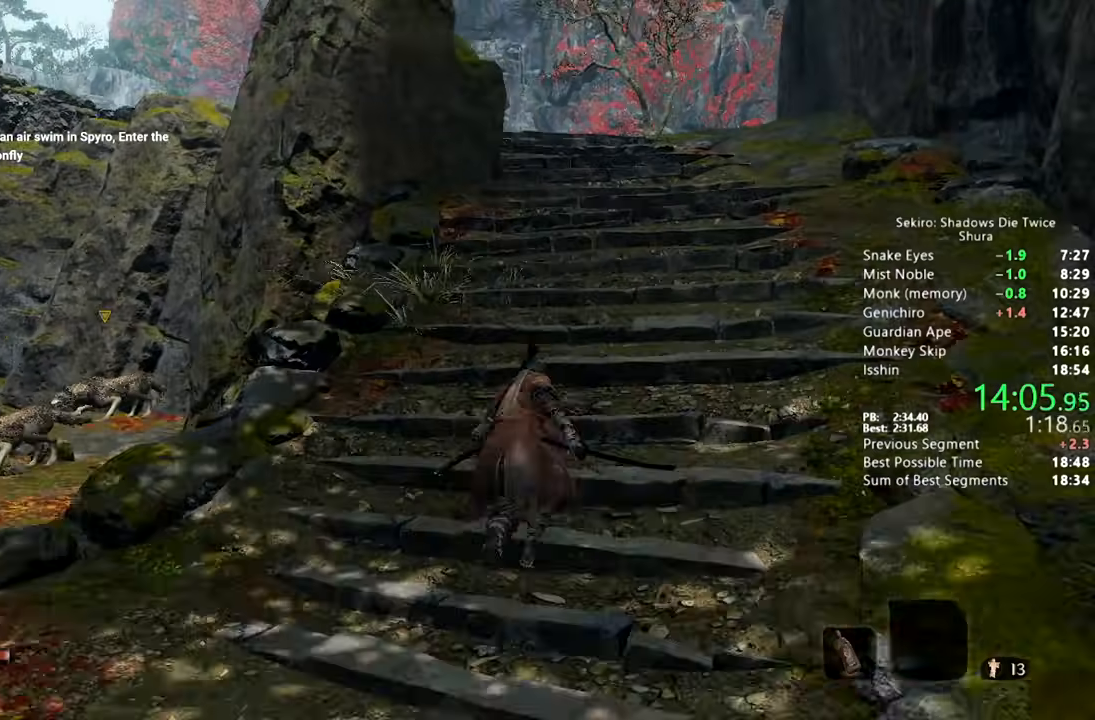
{"buttons": ["CIRCLE"], "left_stick": "up", "right_stick": "left", "button_events": []}
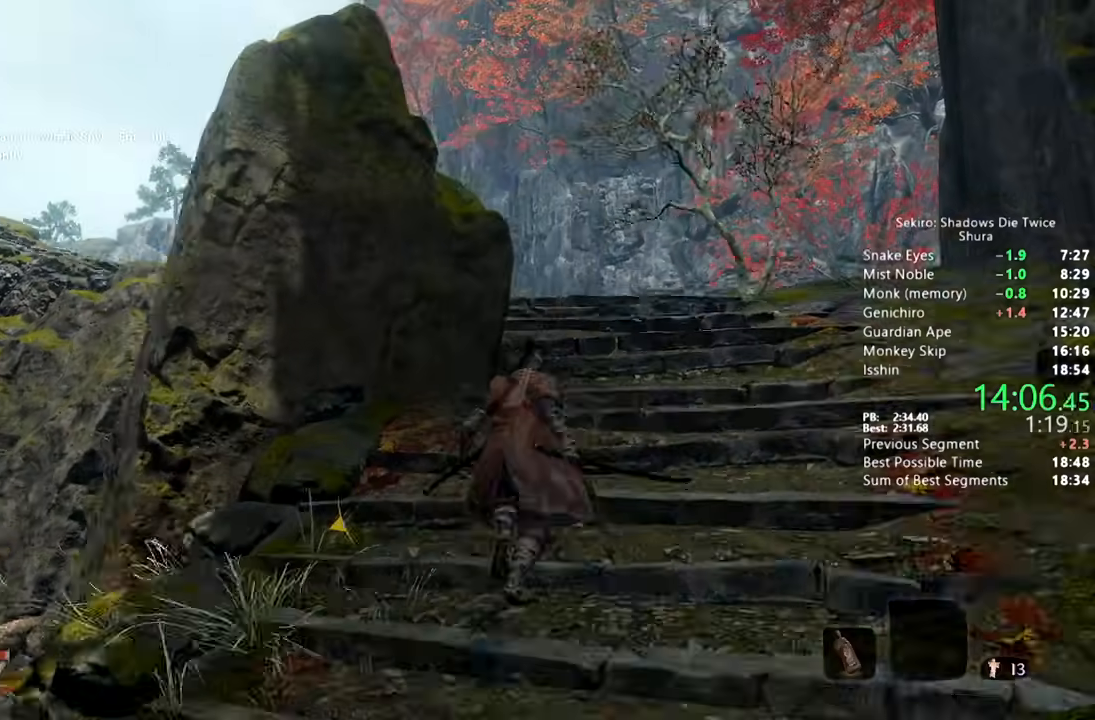
{"buttons": ["CIRCLE"], "left_stick": "up", "right_stick": "left", "button_events": []}
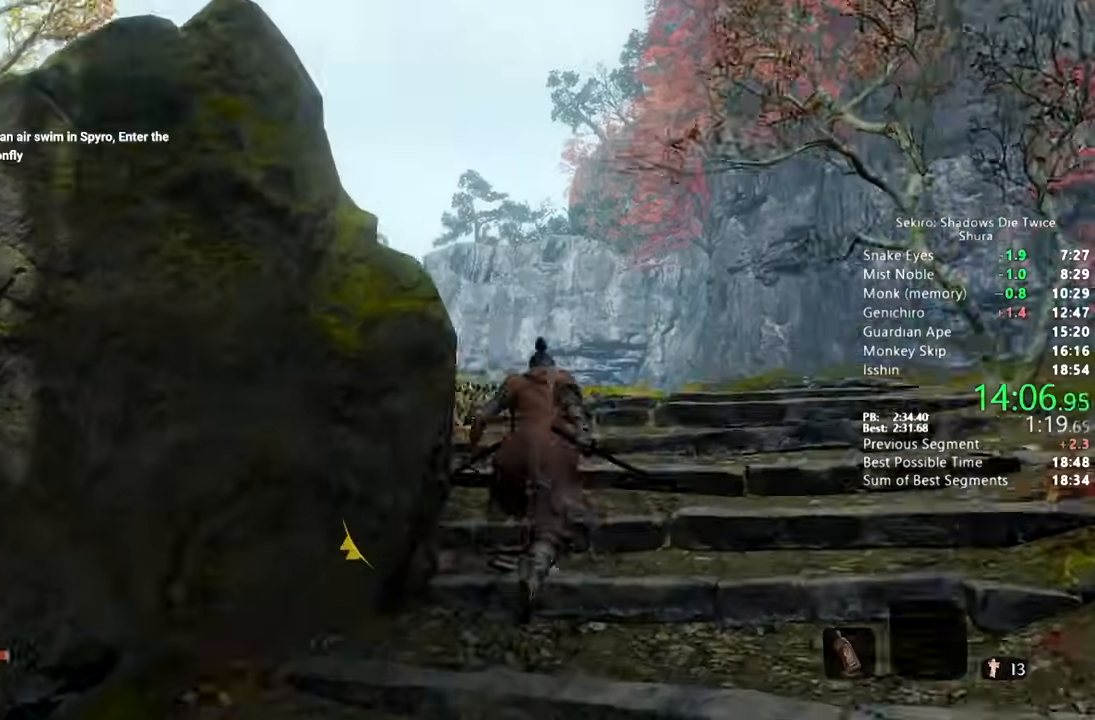
{"buttons": ["CIRCLE"], "left_stick": "up", "right_stick": "left", "button_events": []}
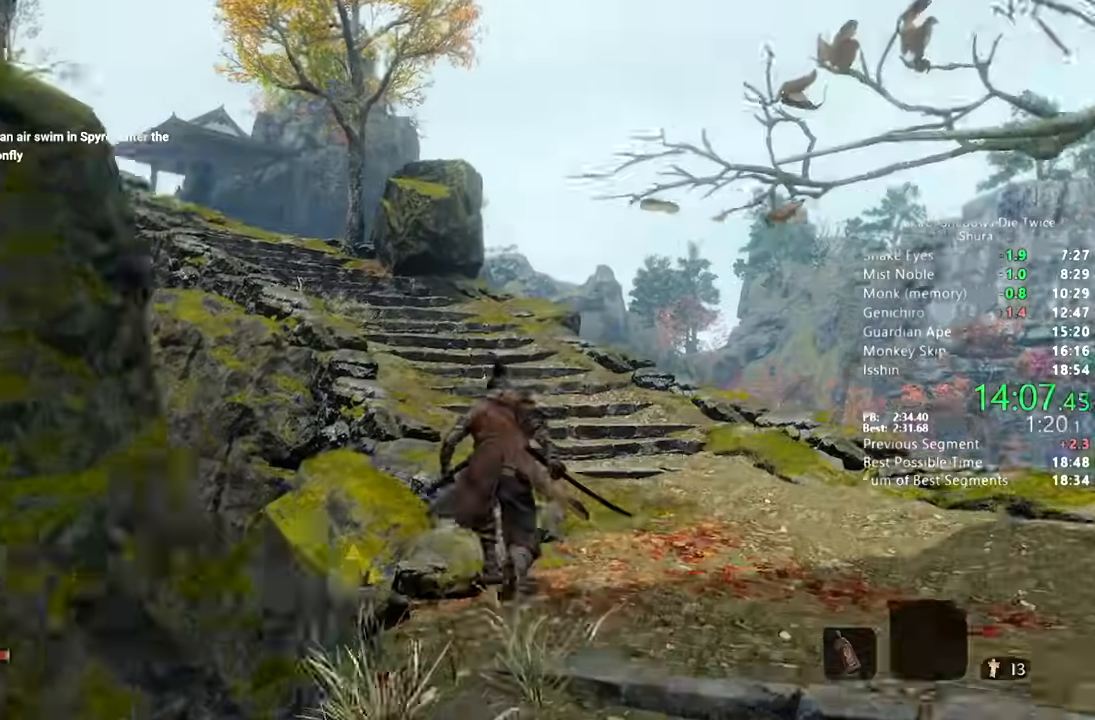
{"buttons": ["CIRCLE"], "left_stick": "up", "right_stick": "left"}
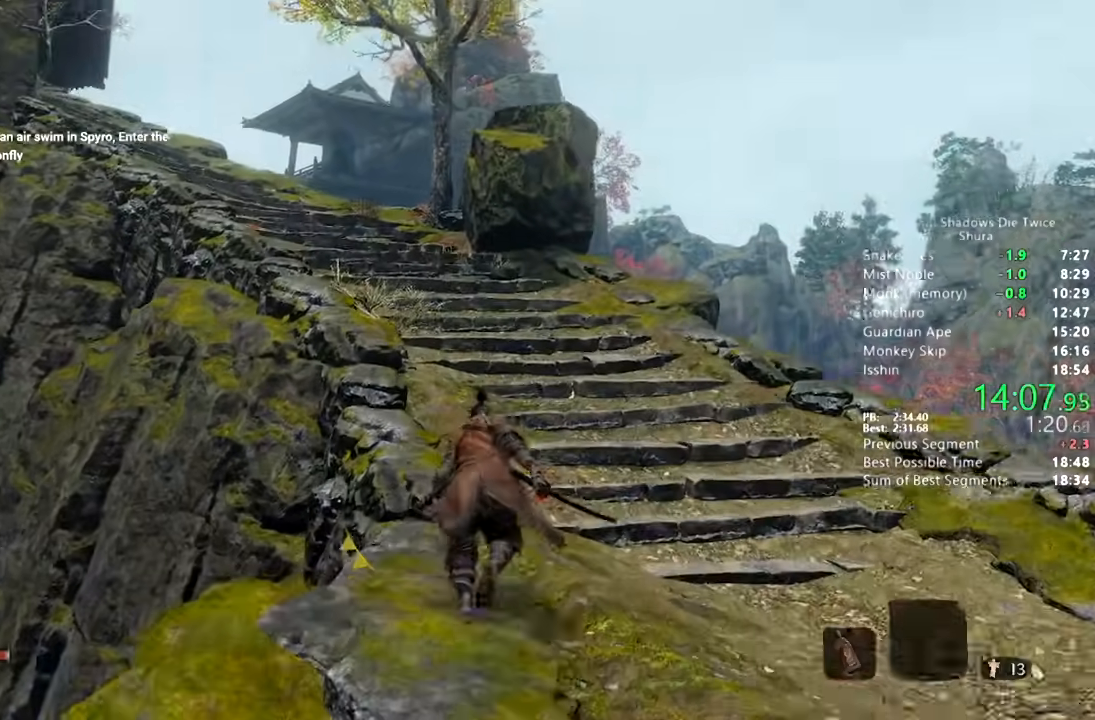
{"buttons": ["CIRCLE"], "left_stick": "up", "right_stick": "down-left", "button_events": []}